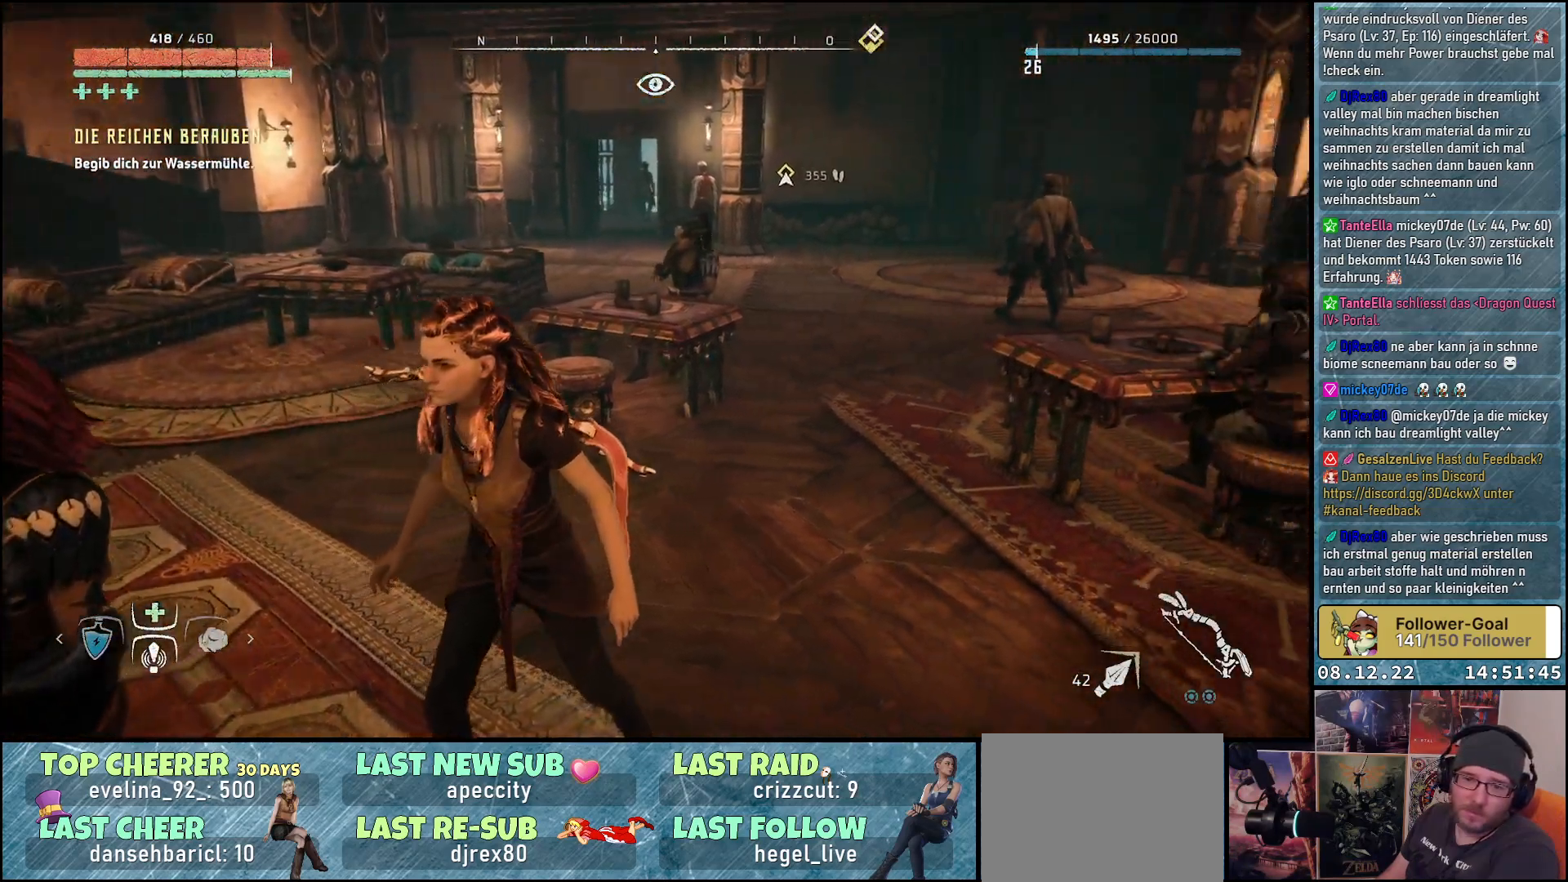
Gameplay with a controller (Xbox layout); each line is a JSON object with the inputs held at the frame after it. "events" lists button and stick changes between this image and that frame as [ms after this image, input, new state], when the widget could be followed in between.
{"buttons": [], "left_stick": "center", "right_stick": "right", "events": []}
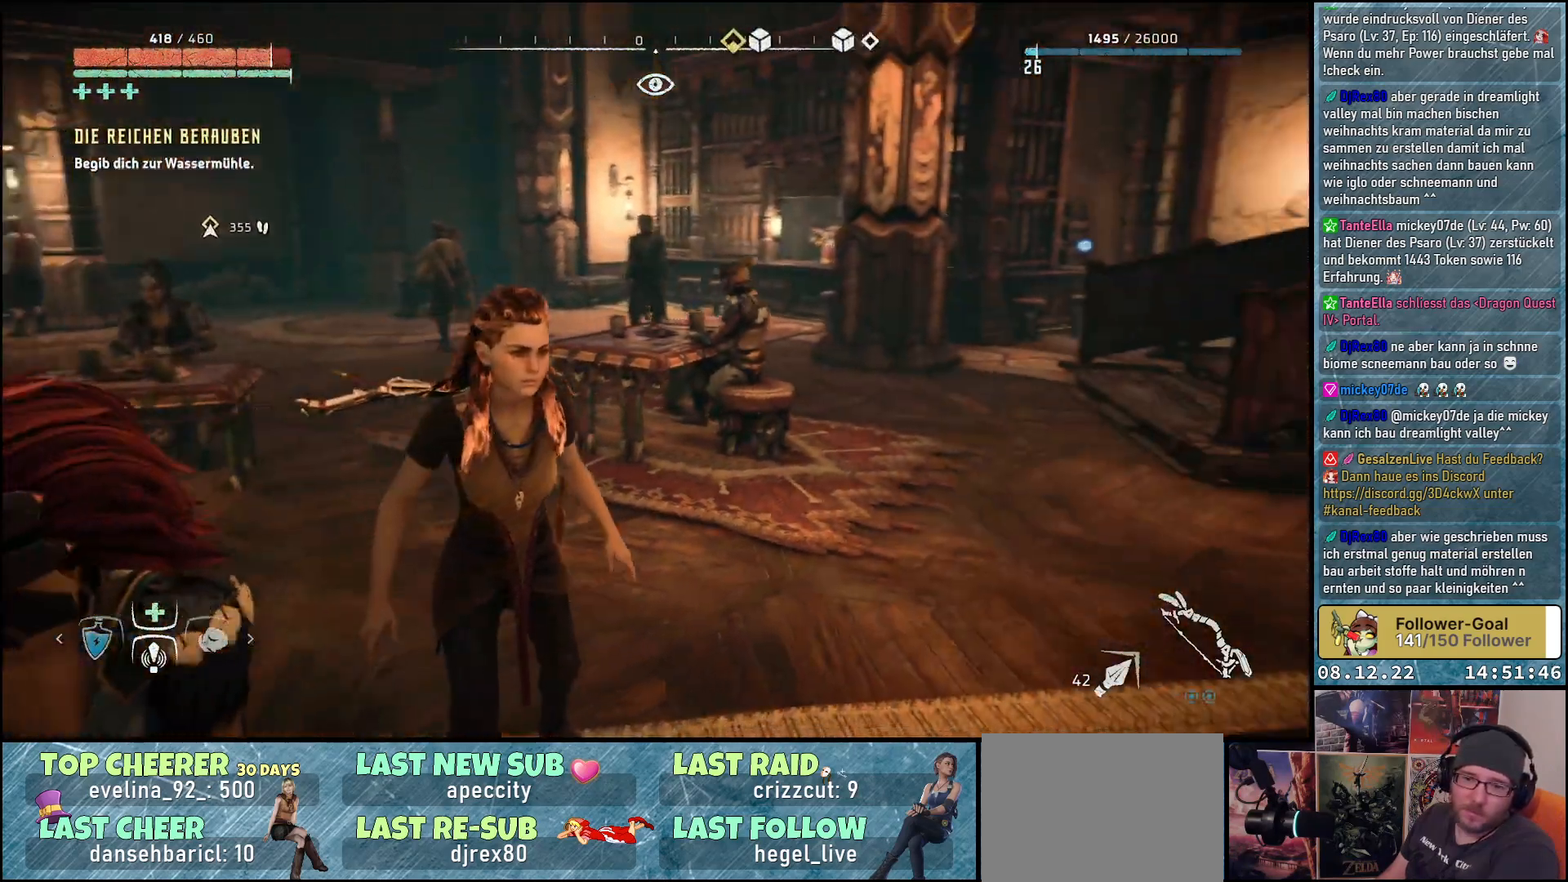
{"buttons": [], "left_stick": "center", "right_stick": "up-right", "events": [[133, "right_stick", "up-right"]]}
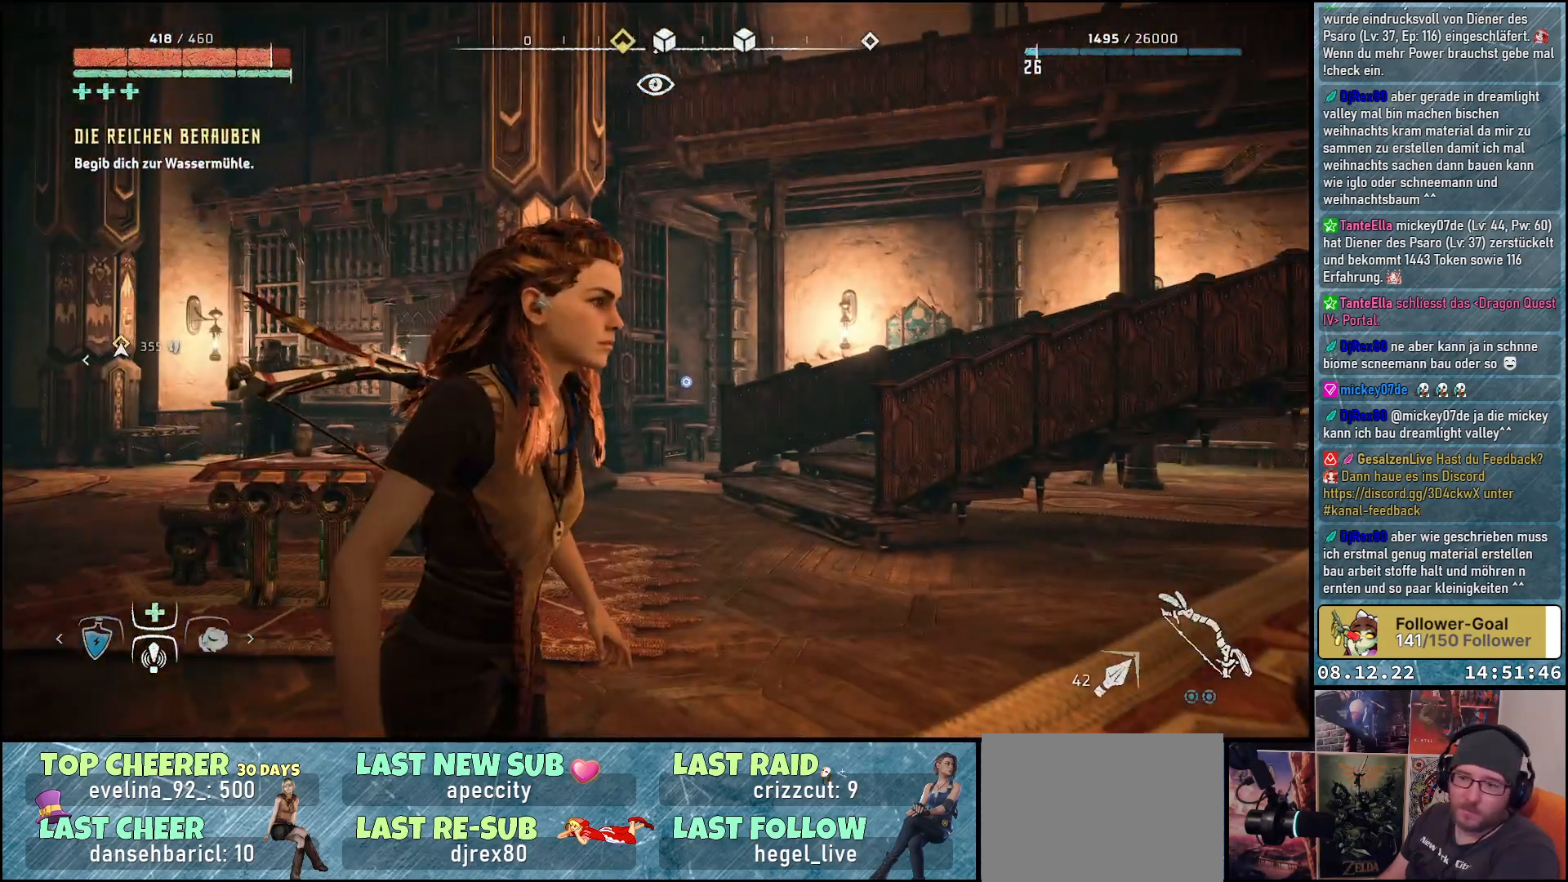
{"buttons": [], "left_stick": "down", "right_stick": "center", "events": [[133, "right_stick", "right"], [383, "right_stick", "center"], [450, "left_stick", "down"]]}
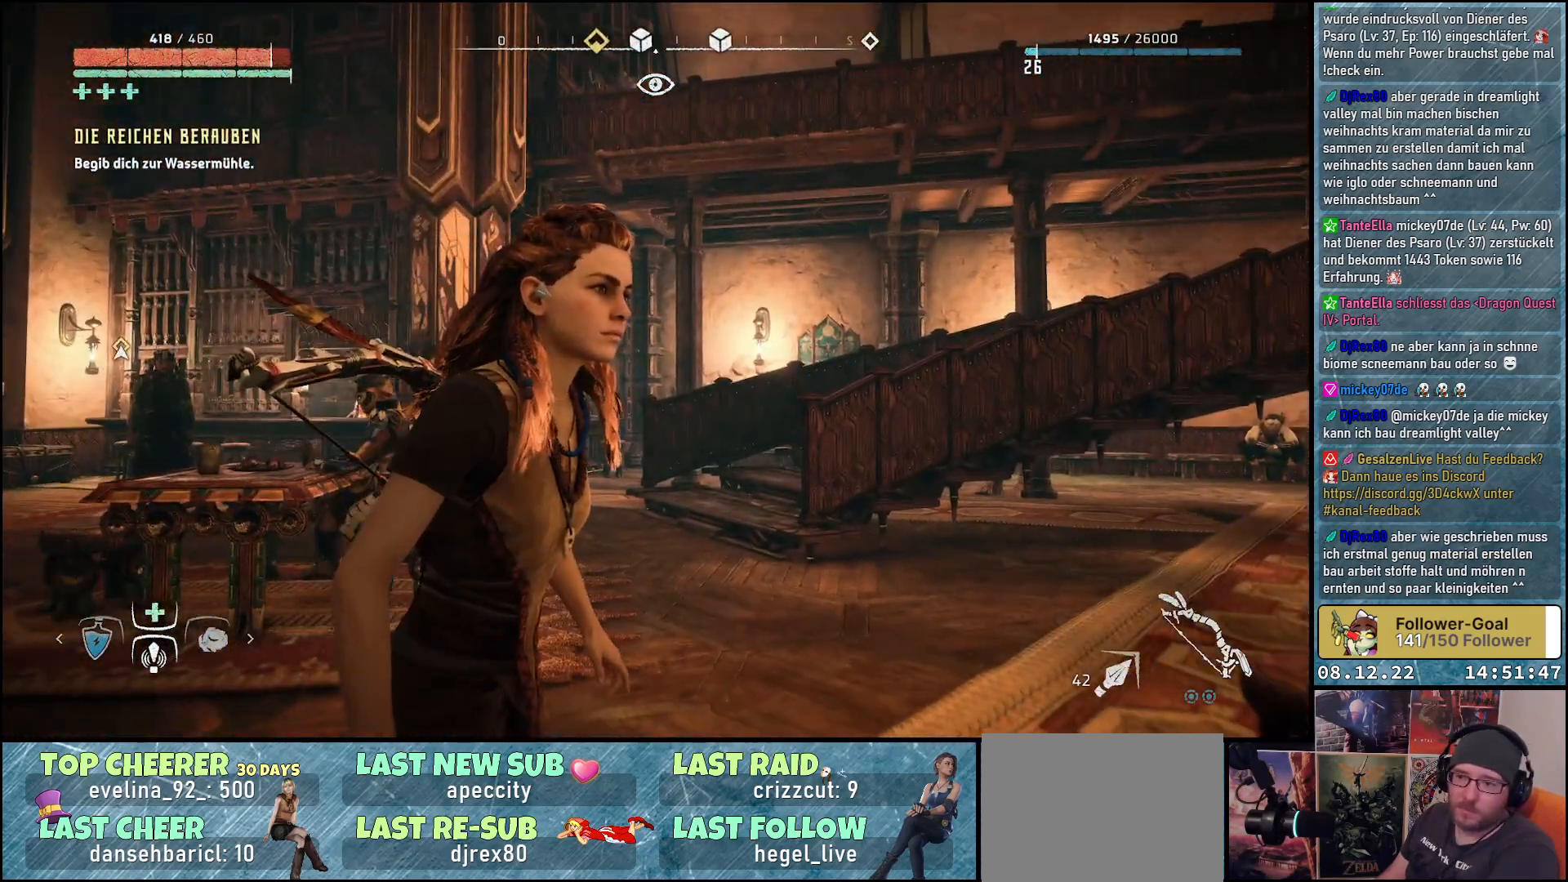
{"buttons": [], "left_stick": "down", "right_stick": "center", "events": [[50, "right_stick", "down-left"], [433, "right_stick", "center"]]}
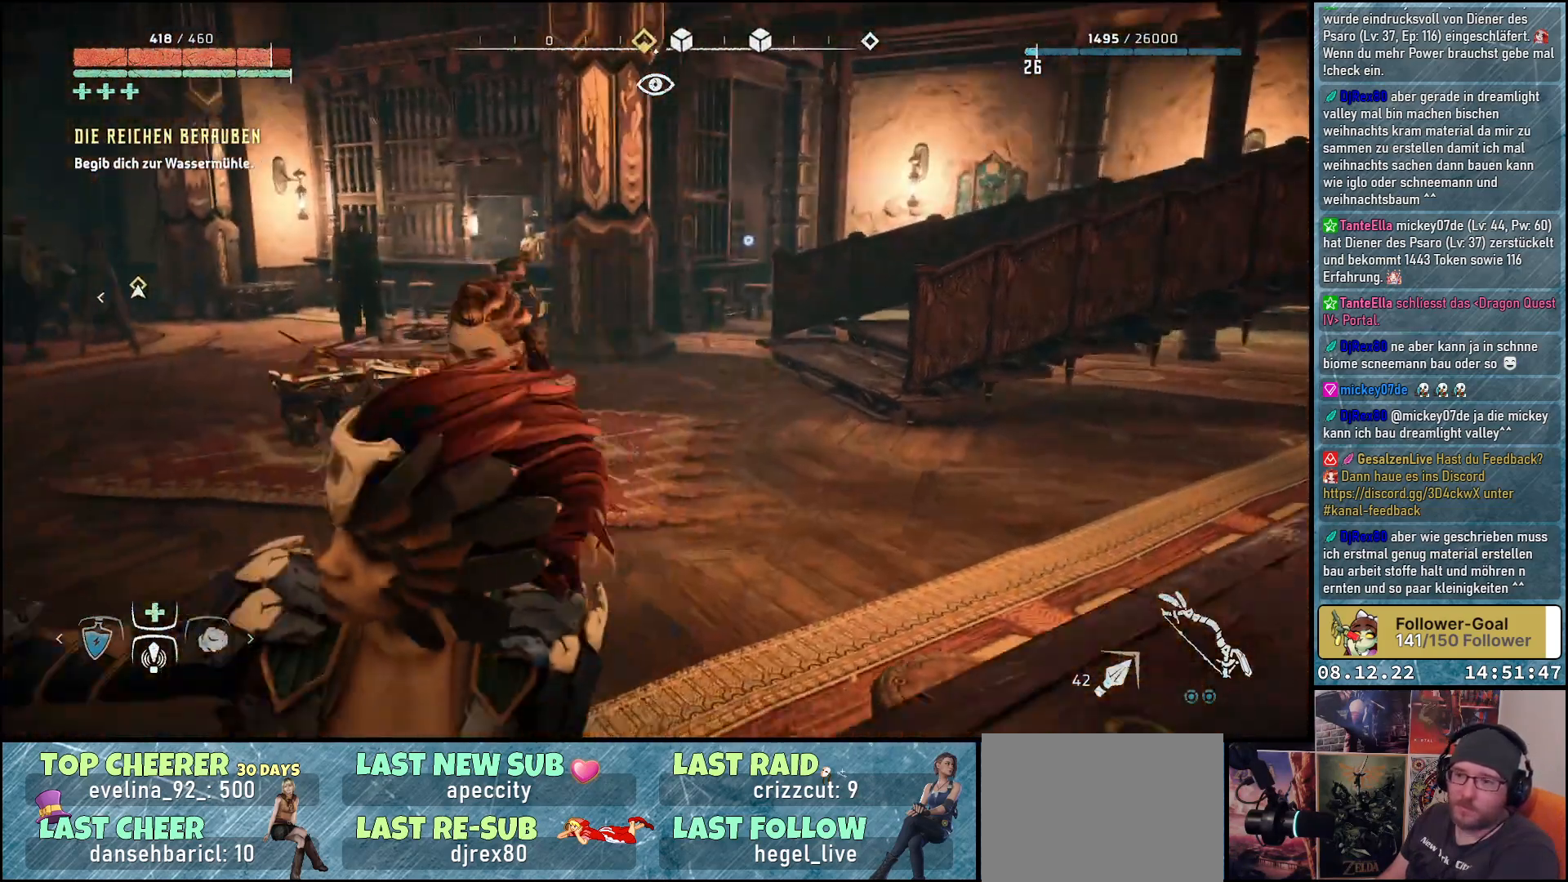
{"buttons": [], "left_stick": "center", "right_stick": "right", "events": [[233, "left_stick", "center"], [233, "right_stick", "right"]]}
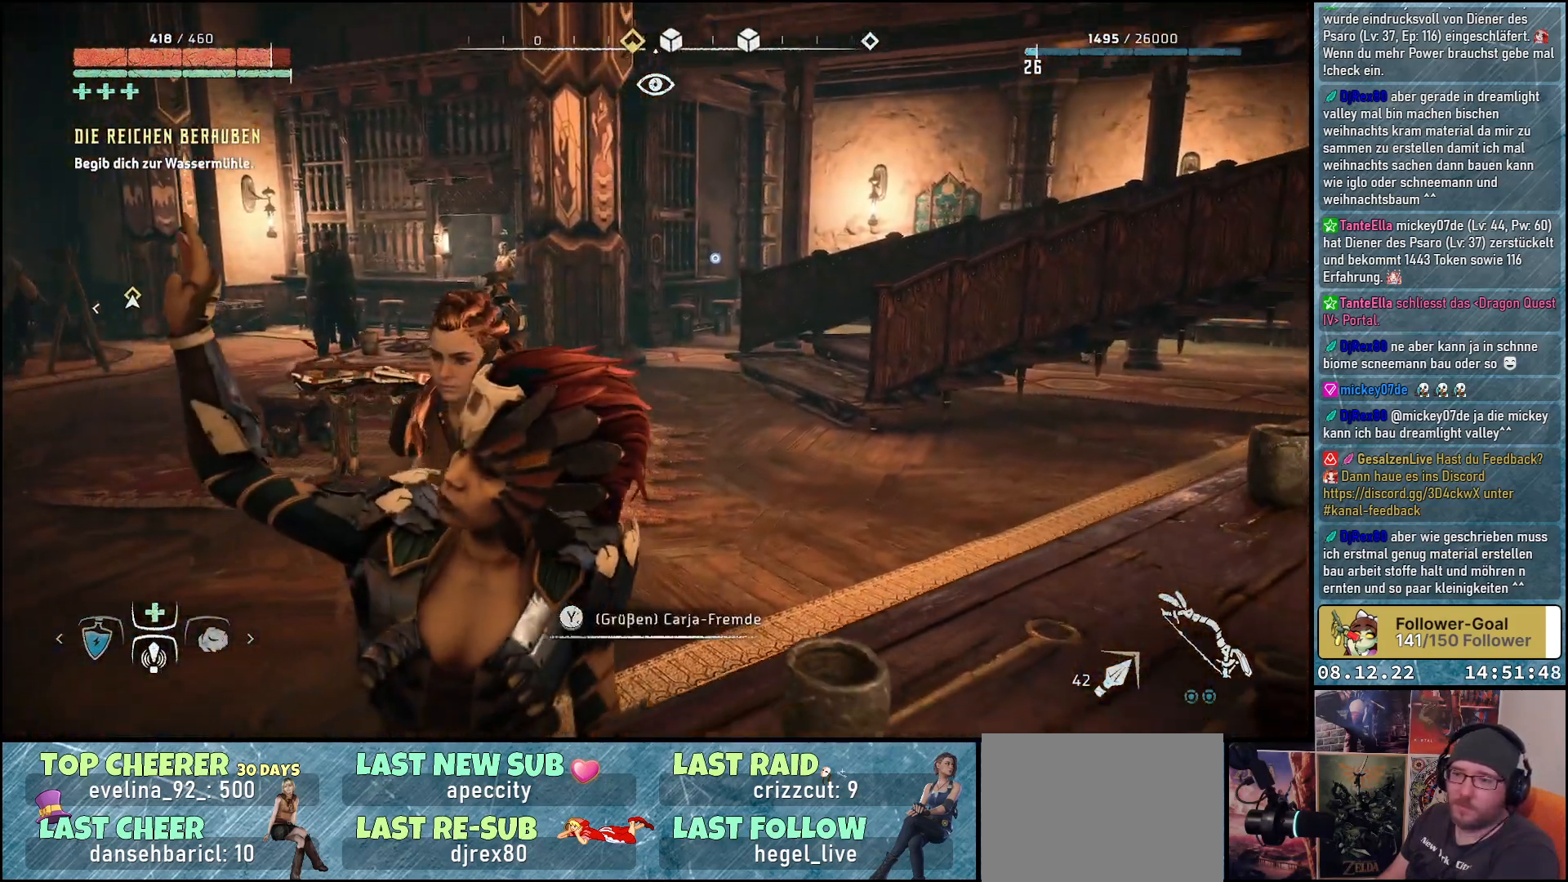
{"buttons": [], "left_stick": "center", "right_stick": "center", "events": [[133, "right_stick", "center"]]}
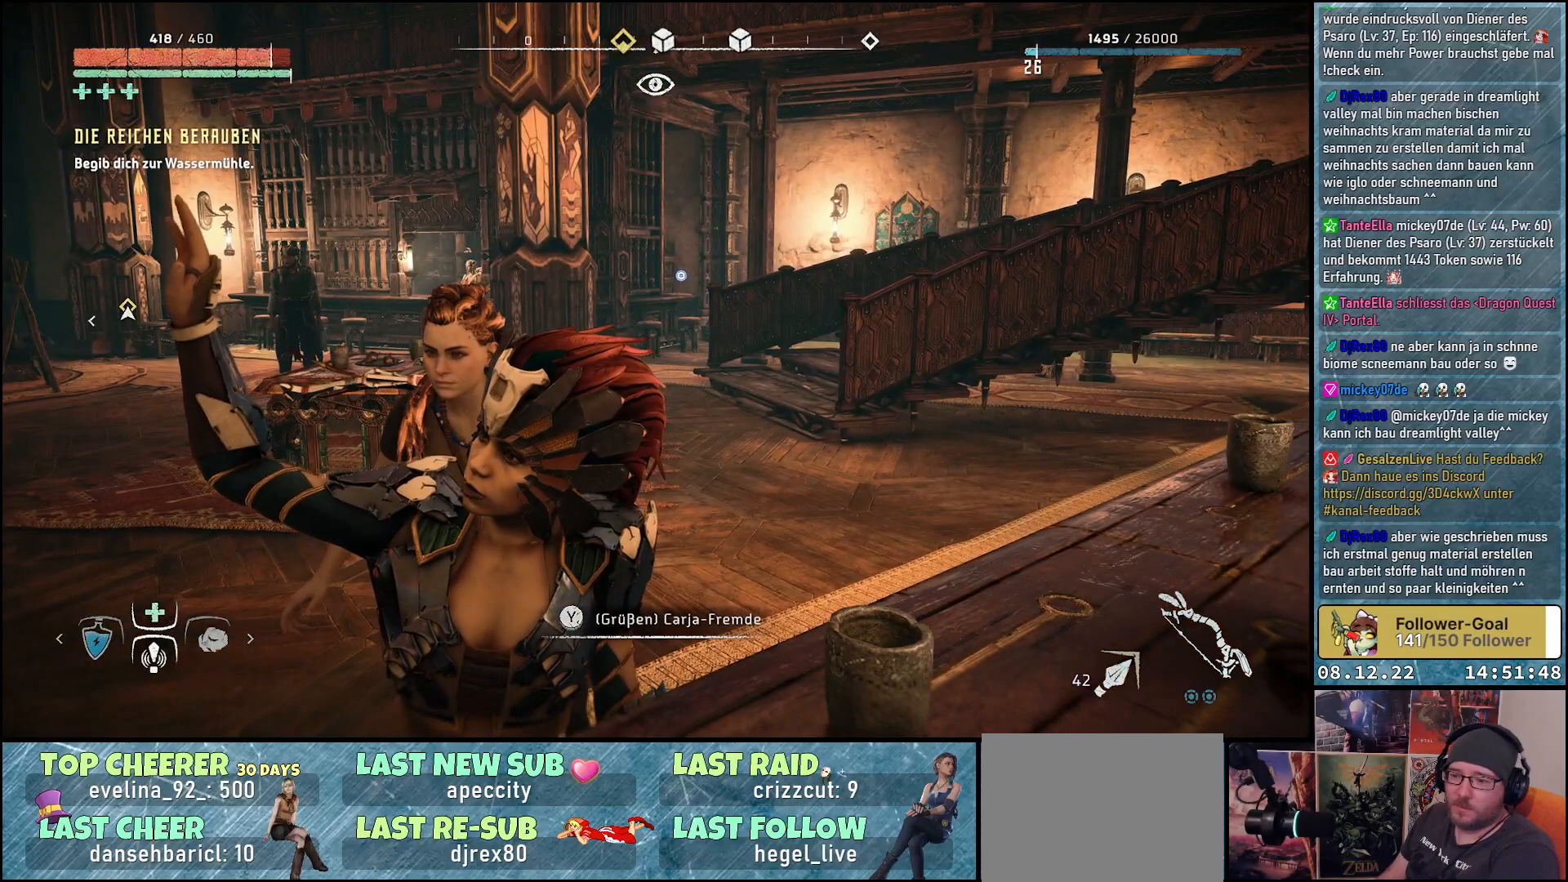
{"buttons": [], "left_stick": "center", "right_stick": "center", "events": [[67, "Y", "down"], [150, "Y", "up"]]}
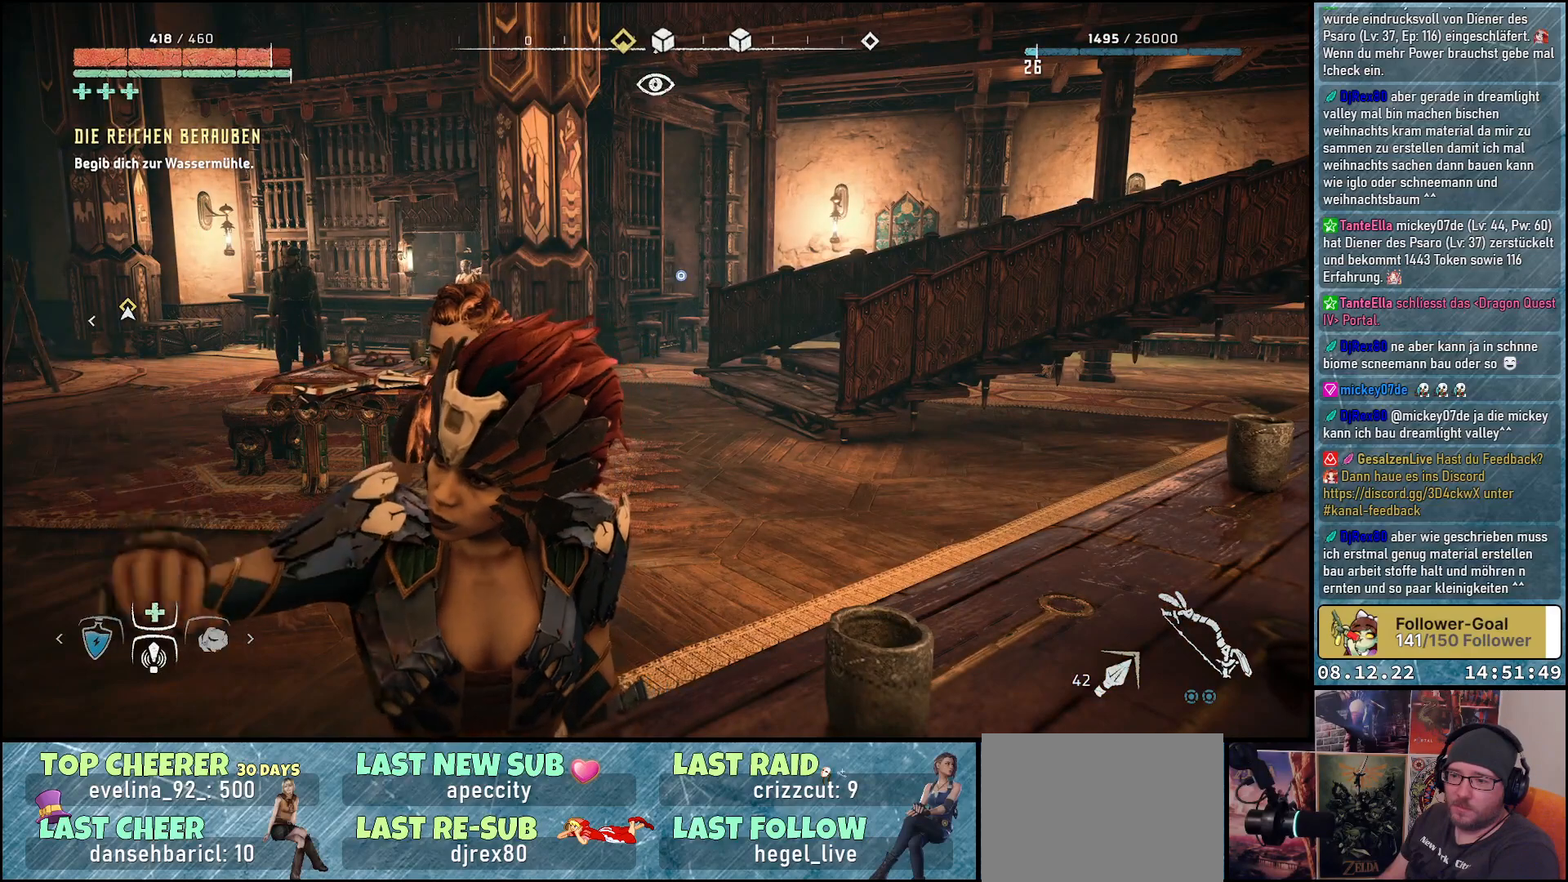
{"buttons": [], "left_stick": "center", "right_stick": "center", "events": [[17, "right_stick", "up-right"], [367, "right_stick", "center"]]}
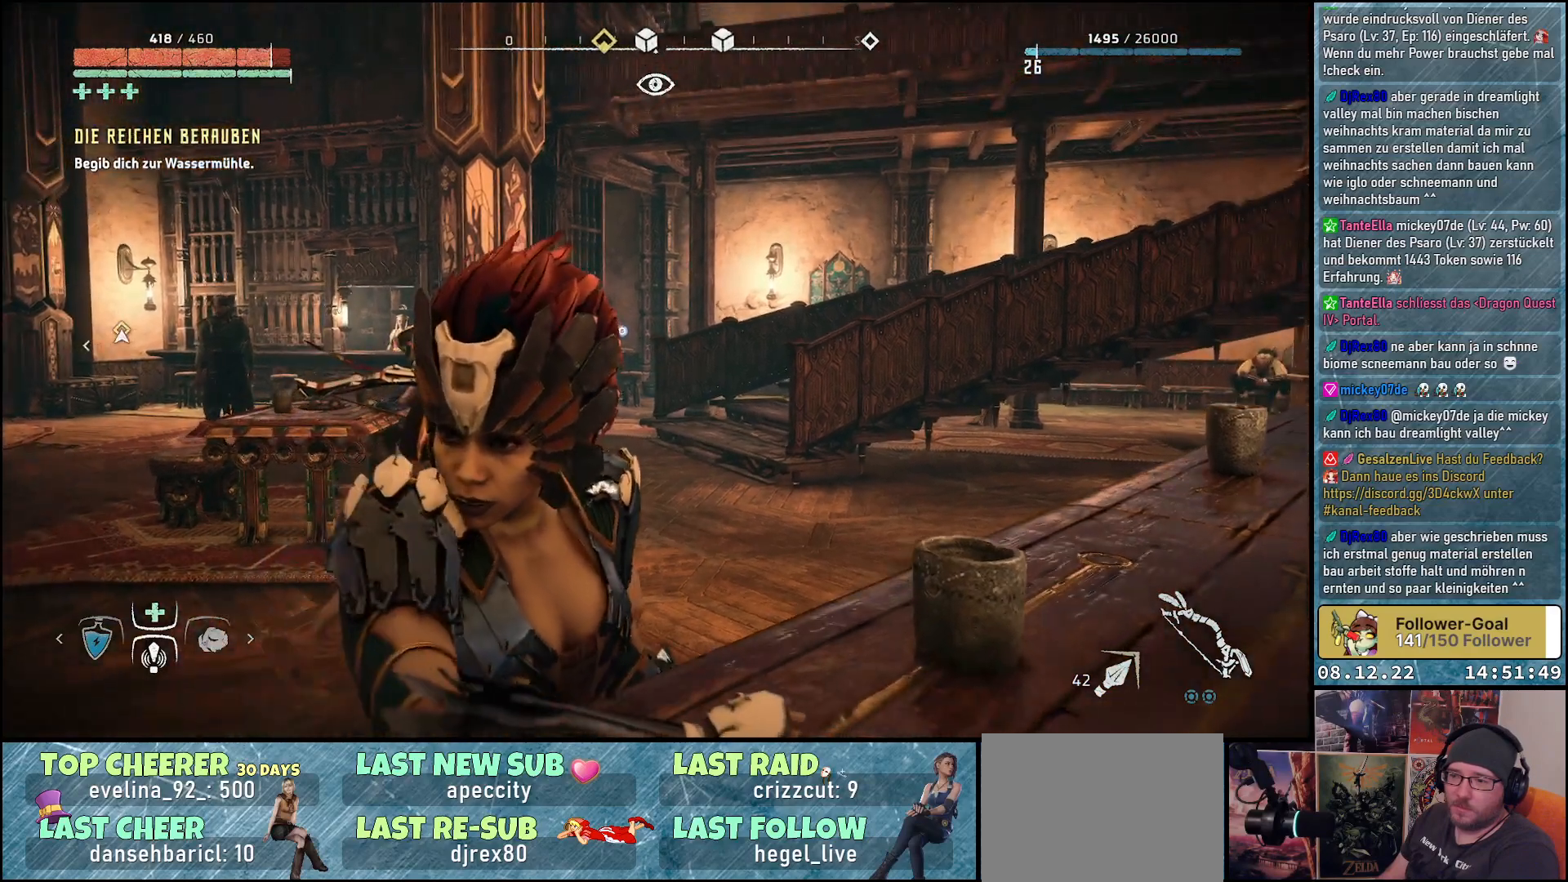
{"buttons": [], "left_stick": "center", "right_stick": "center", "events": []}
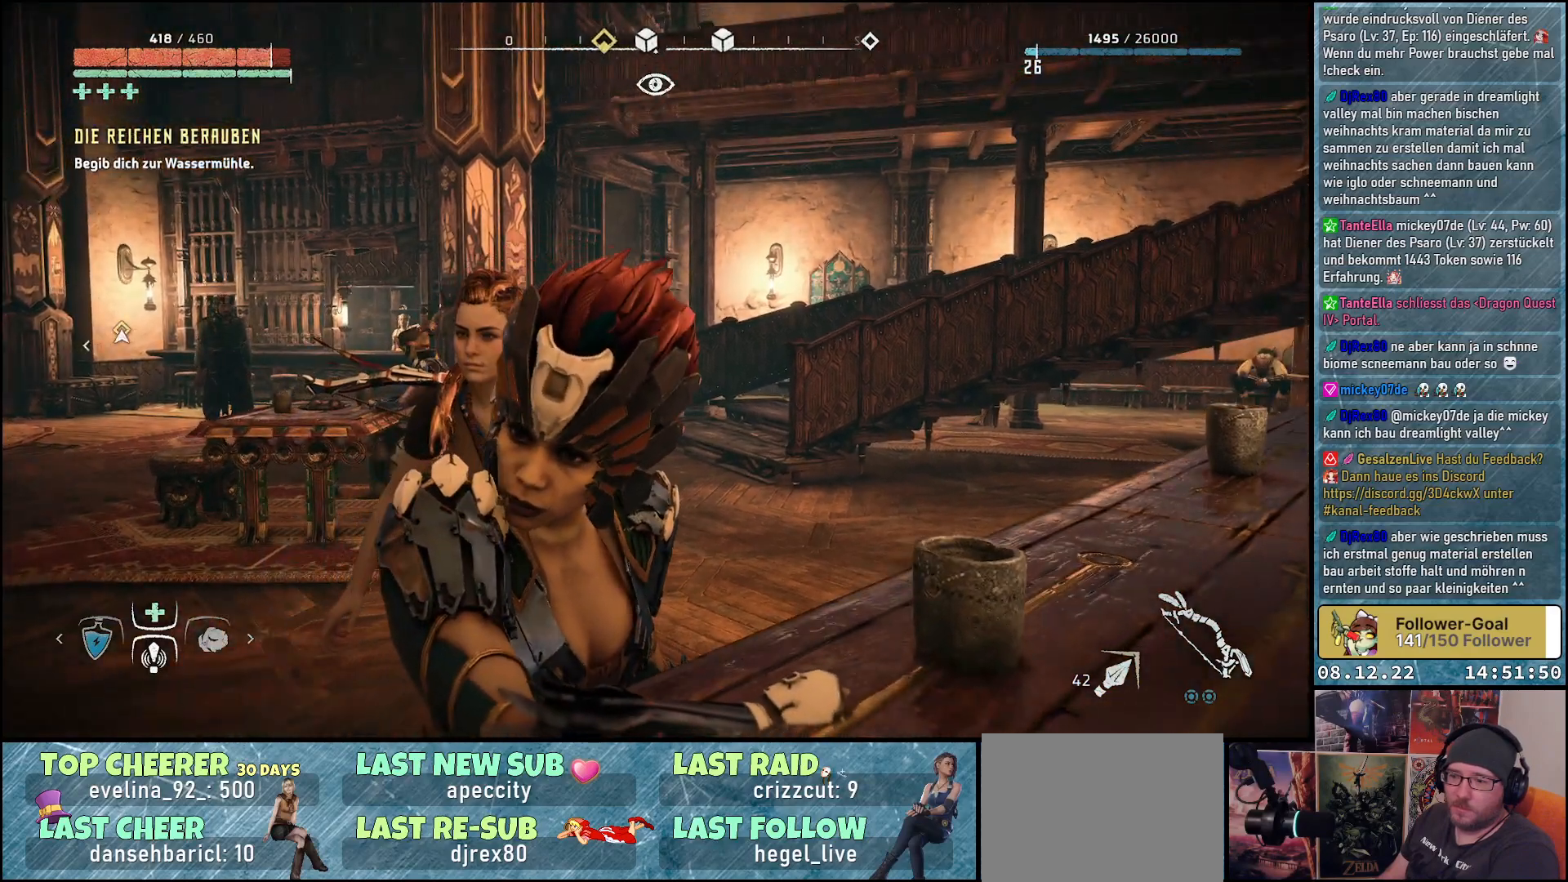
{"buttons": [], "left_stick": "center", "right_stick": "center", "events": []}
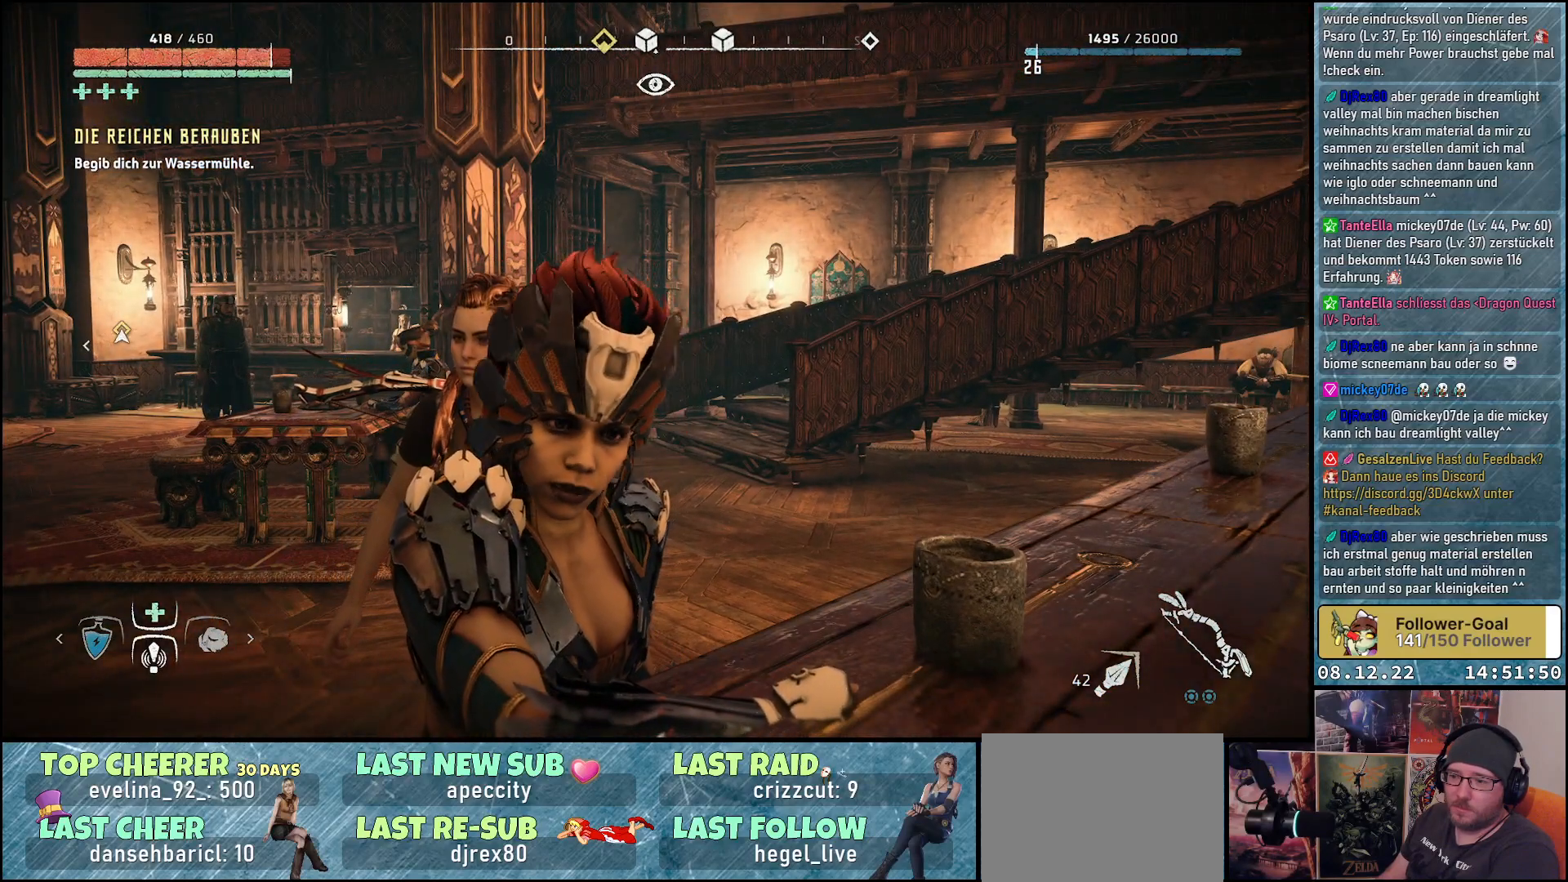
{"buttons": [], "left_stick": "center", "right_stick": "center", "events": []}
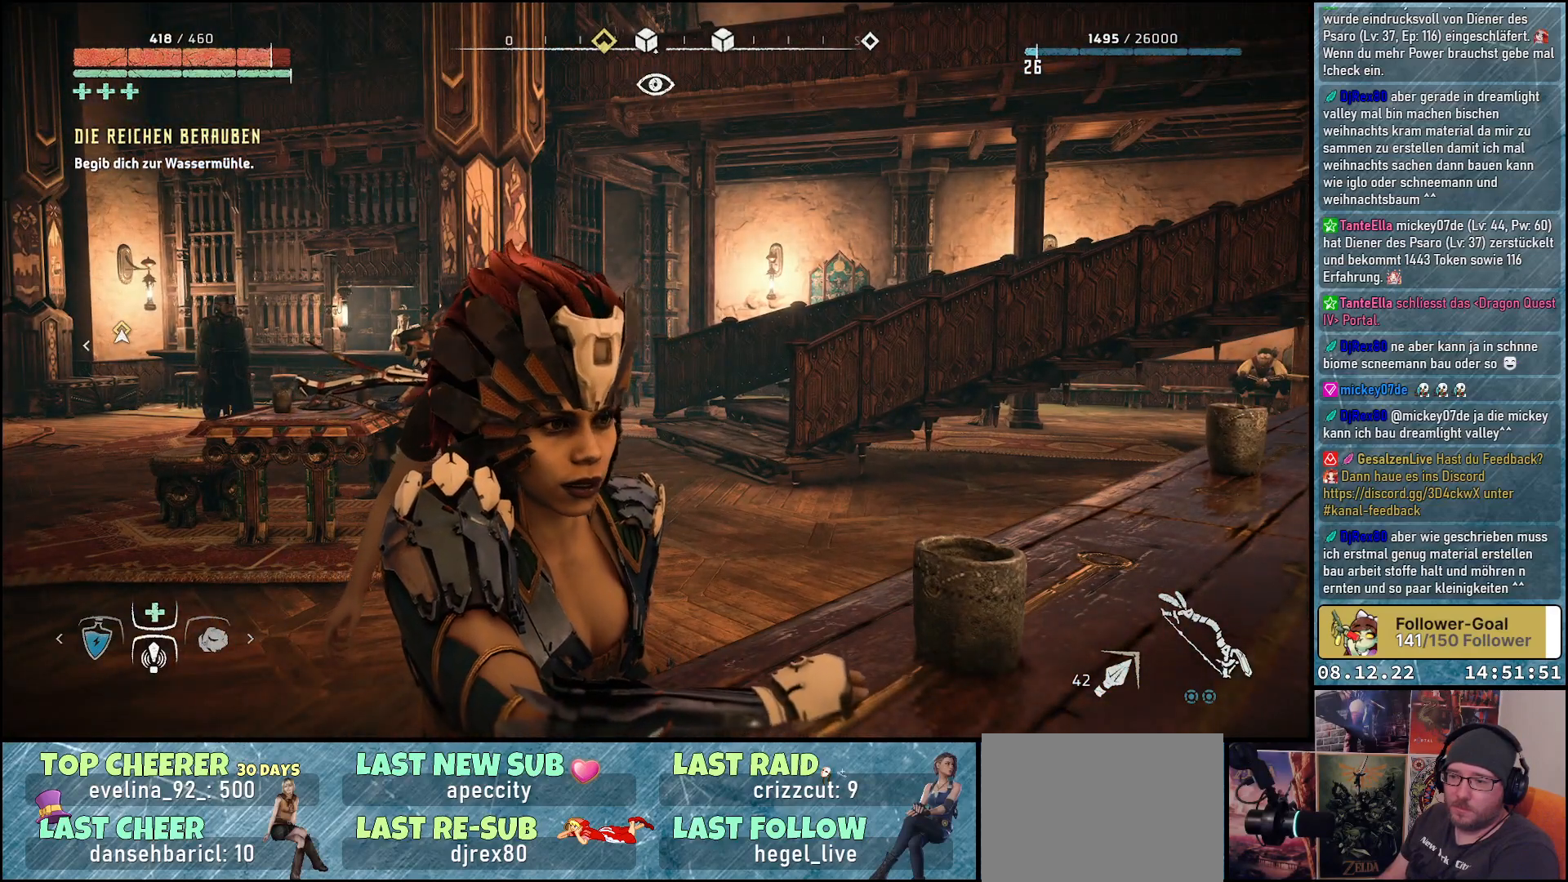
{"buttons": [], "left_stick": "center", "right_stick": "center", "events": []}
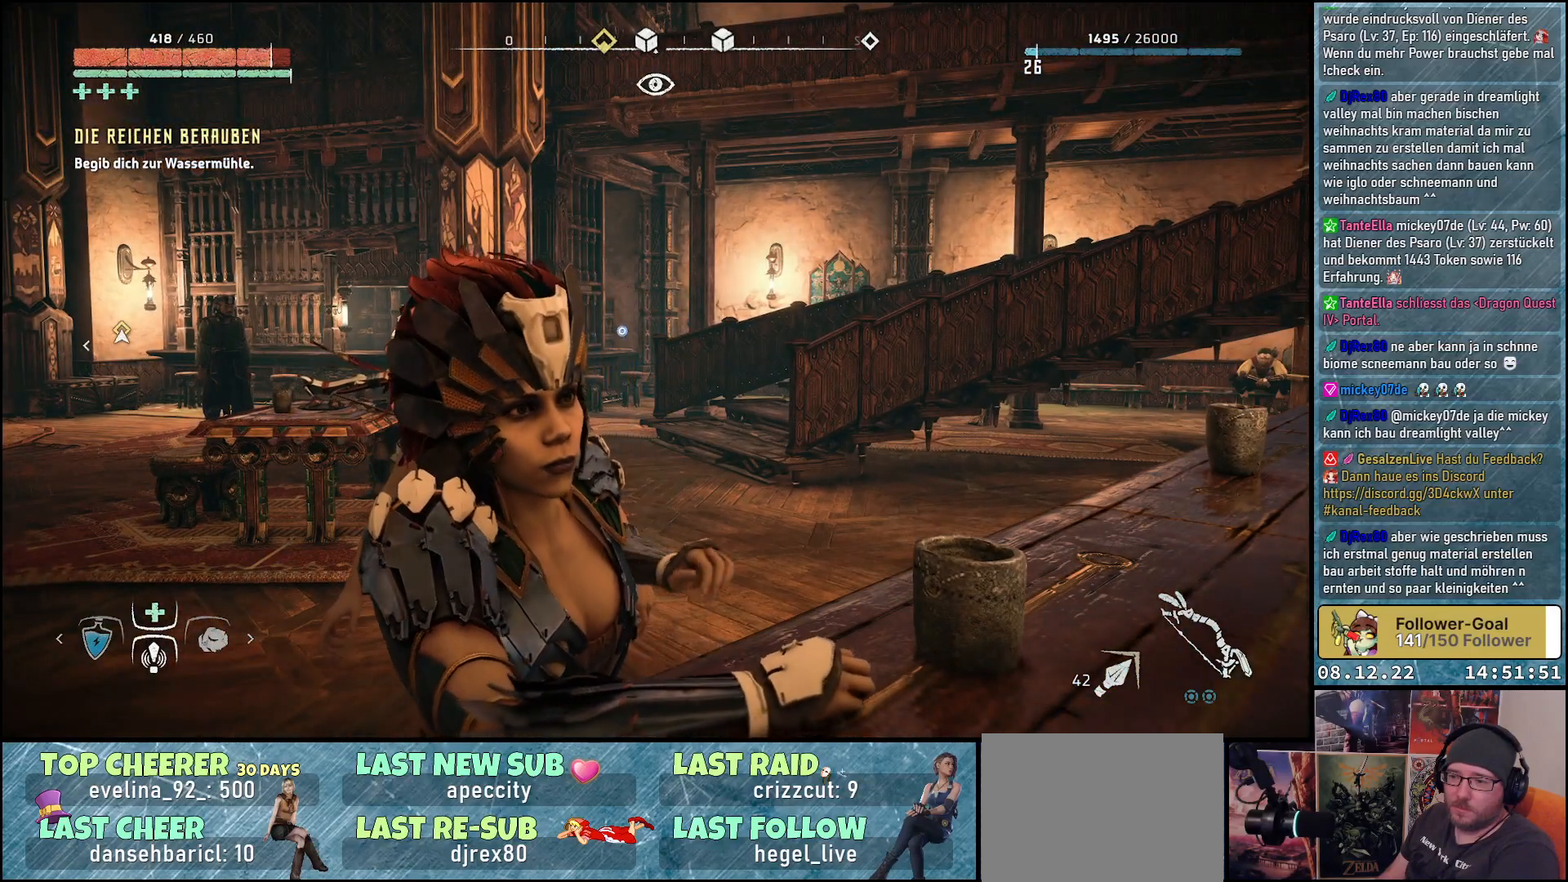
{"buttons": [], "left_stick": "center", "right_stick": "left", "events": [[250, "right_stick", "left"]]}
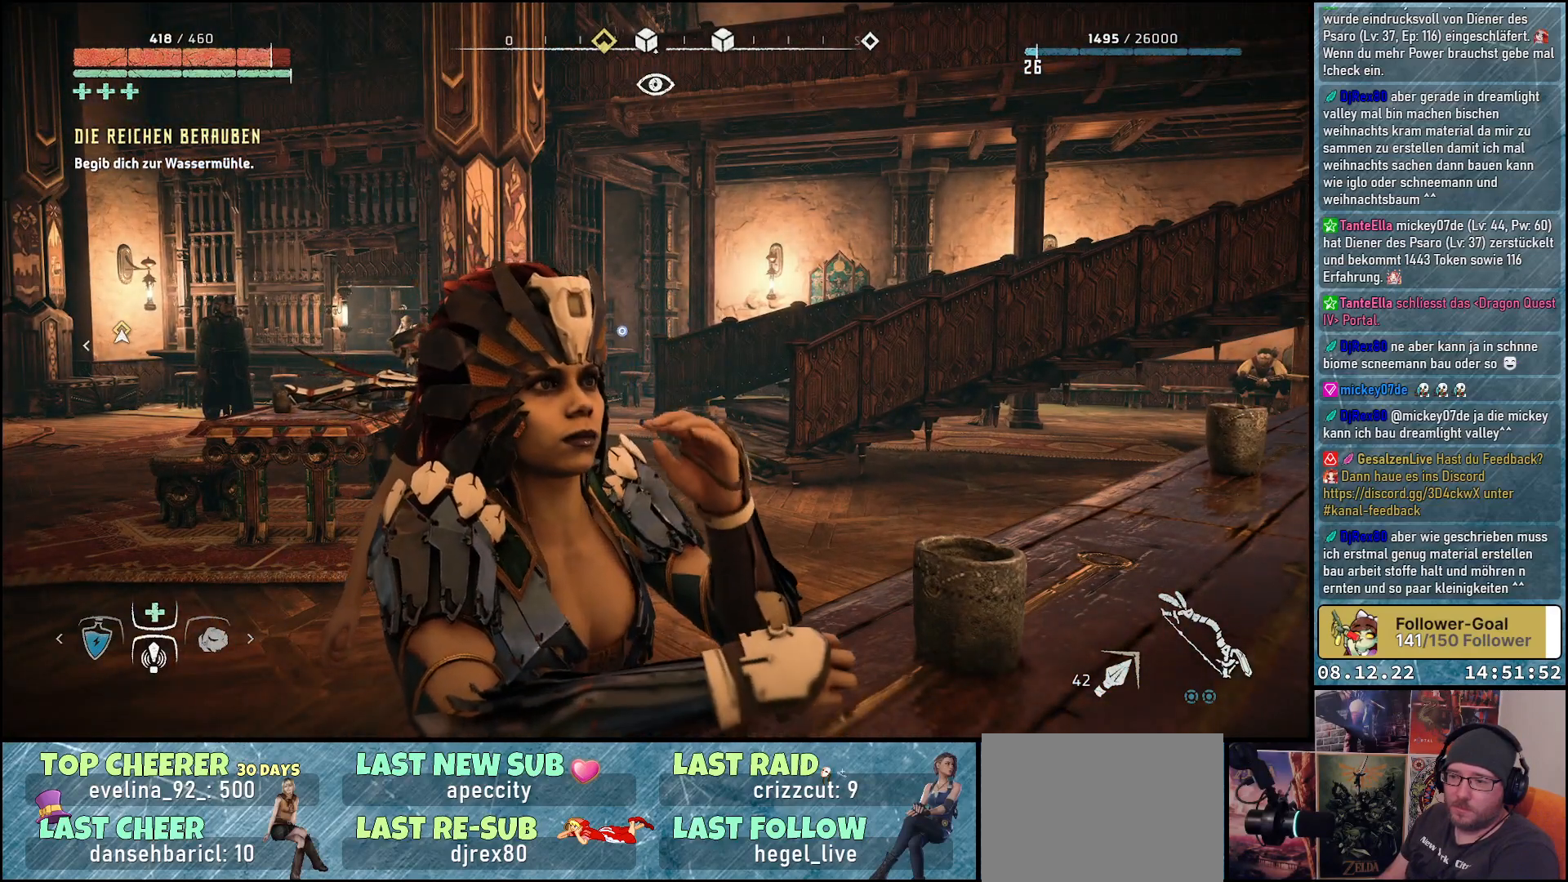
{"buttons": [], "left_stick": "center", "right_stick": "left", "events": []}
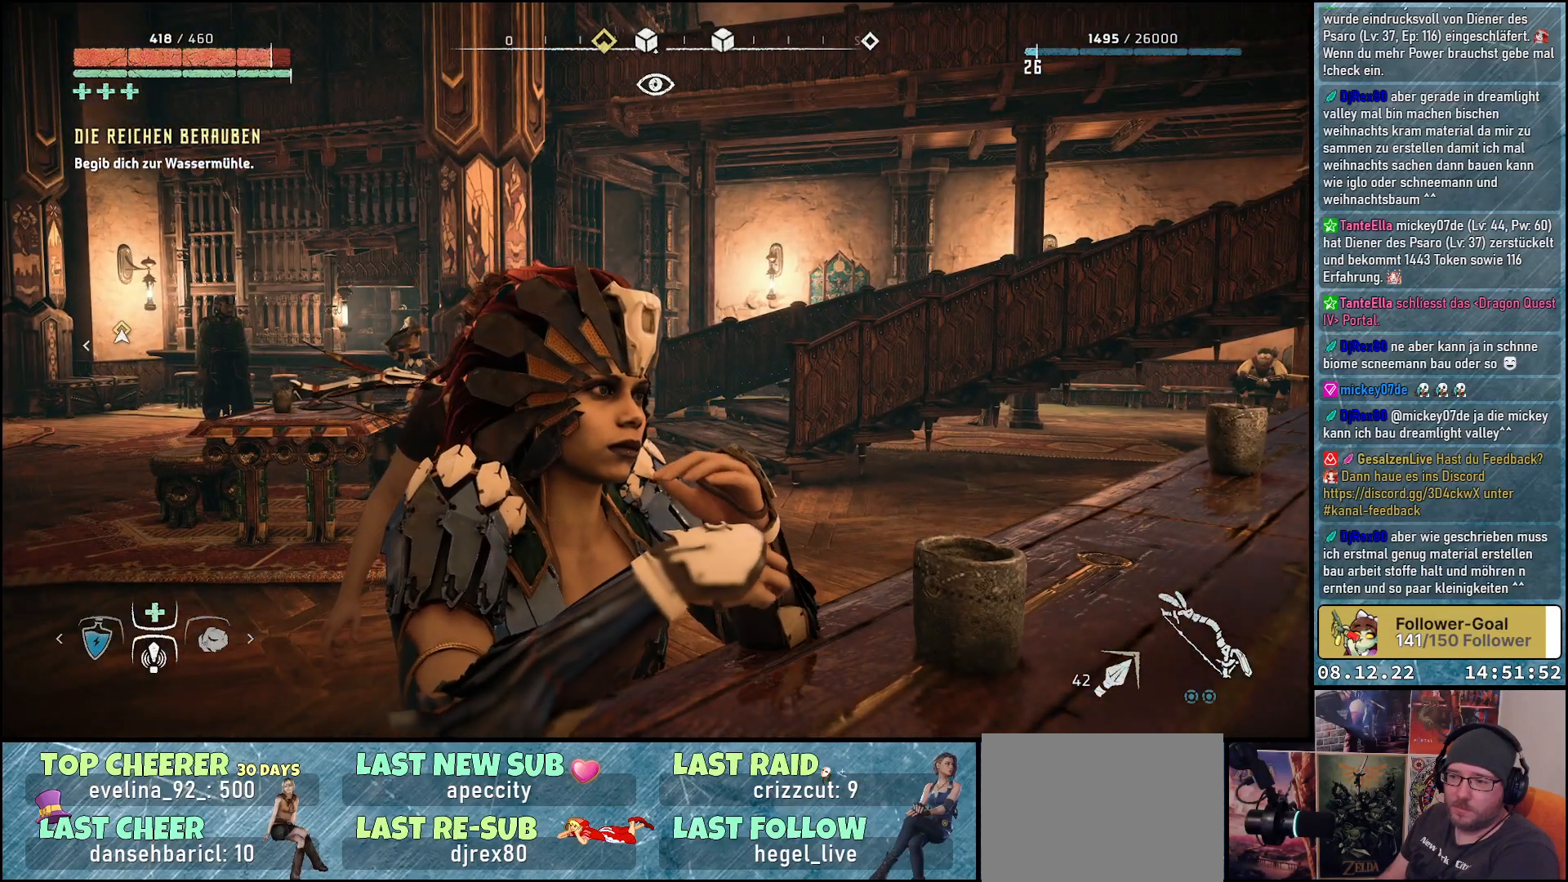
{"buttons": [], "left_stick": "center", "right_stick": "left", "events": []}
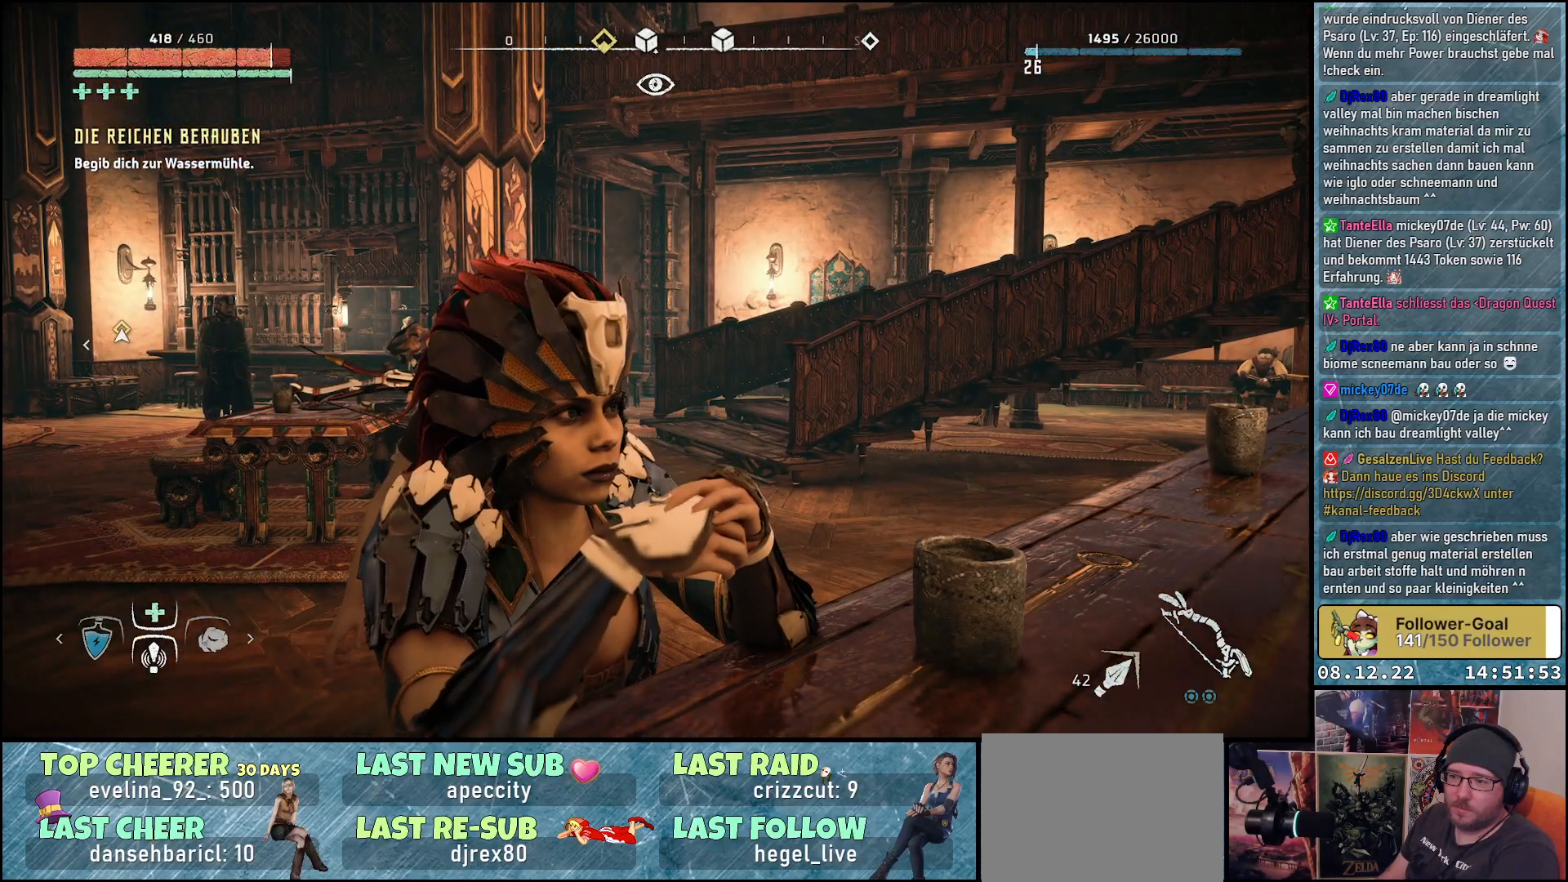
{"buttons": [], "left_stick": "up", "right_stick": "down-left", "events": [[100, "left_stick", "up"], [250, "right_stick", "down-left"]]}
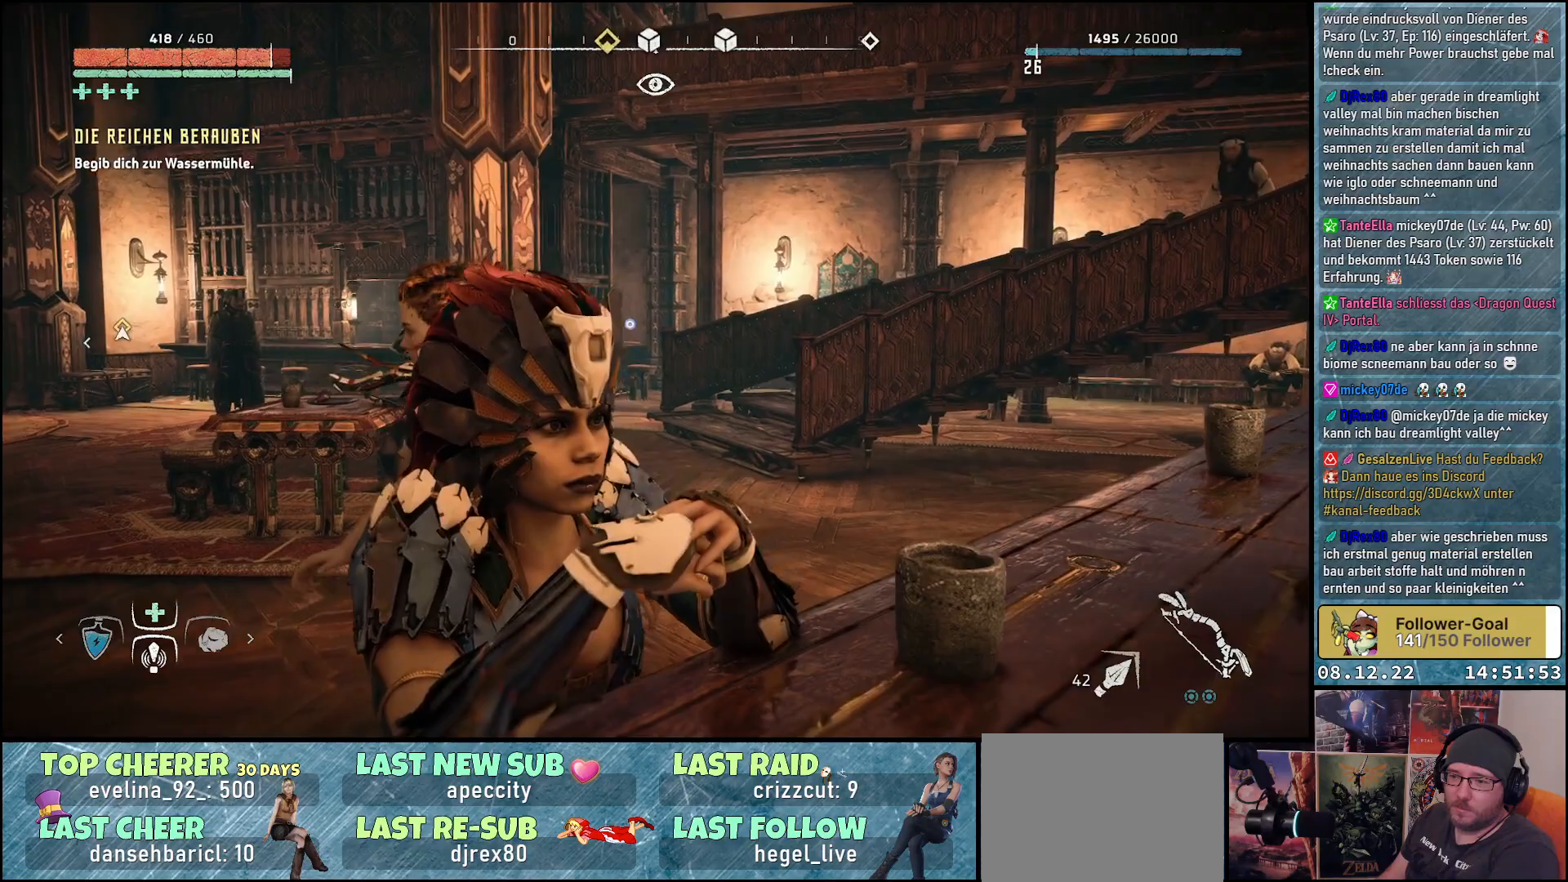
{"buttons": [], "left_stick": "up", "right_stick": "center", "events": [[167, "right_stick", "center"]]}